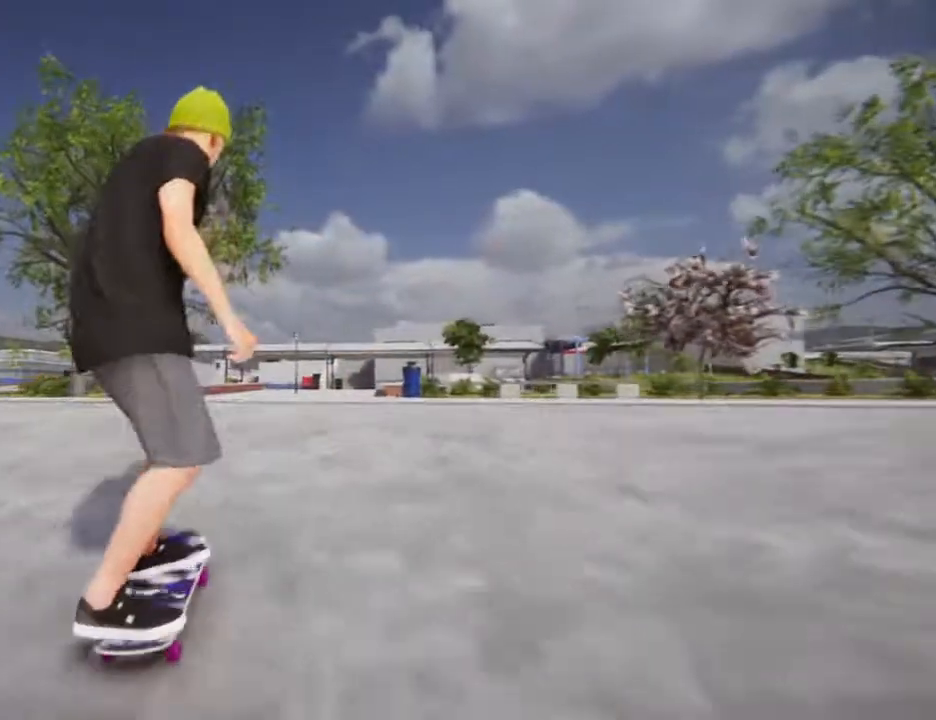
Gameplay with a controller (PlayStation layout); each line is a JSON object with the inputs held at the frame after it. "events" lists button and stick changes between this image and that frame as [ms after this image, input, new state], when the widget could be followed in between. Not read: L3 R3.
{"buttons": [], "left_stick": "center", "right_stick": "up-left", "events": [[367, "right_stick", "left"], [400, "left_stick", "left"], [467, "right_stick", "up-left"], [500, "left_stick", "center"]]}
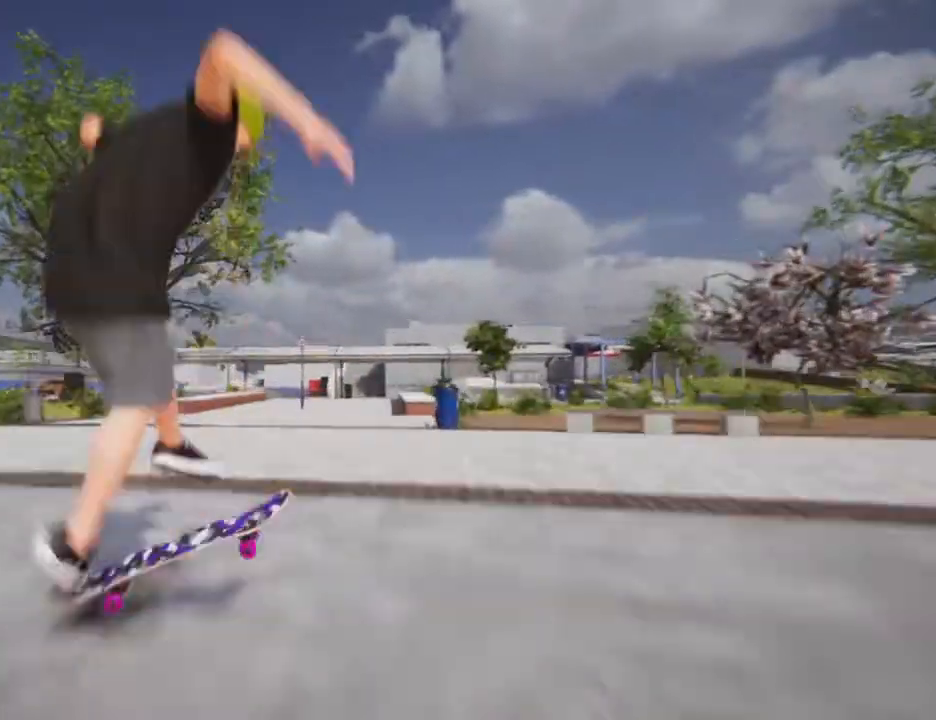
{"buttons": [], "left_stick": "center", "right_stick": "center"}
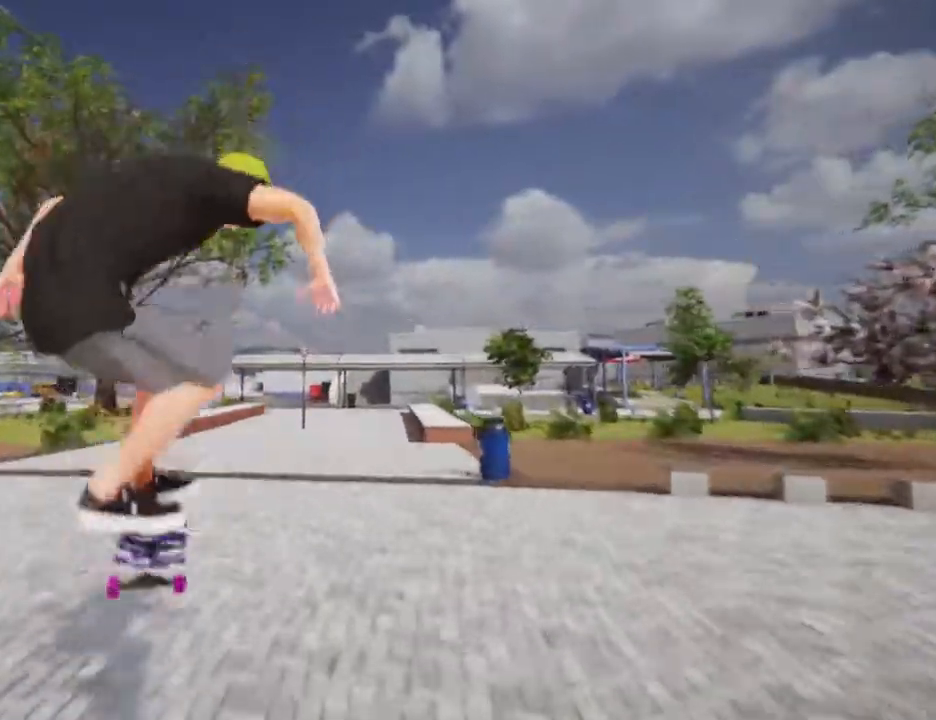
{"buttons": [], "left_stick": "center", "right_stick": "center", "events": []}
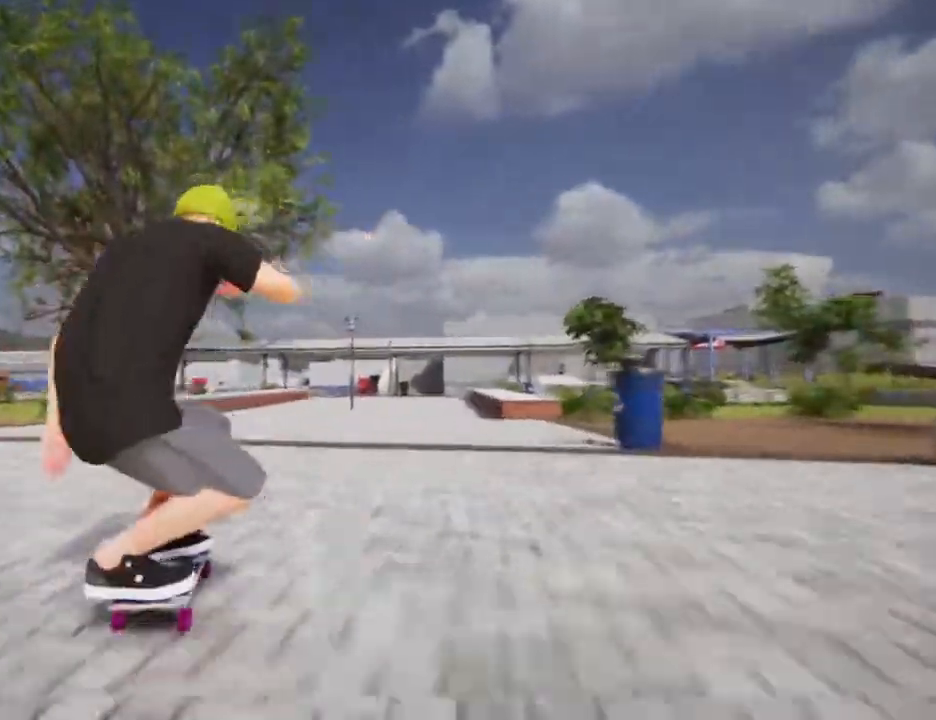
{"buttons": [], "left_stick": "center", "right_stick": "center", "events": [[67, "left_stick", "right"], [301, "left_stick", "center"]]}
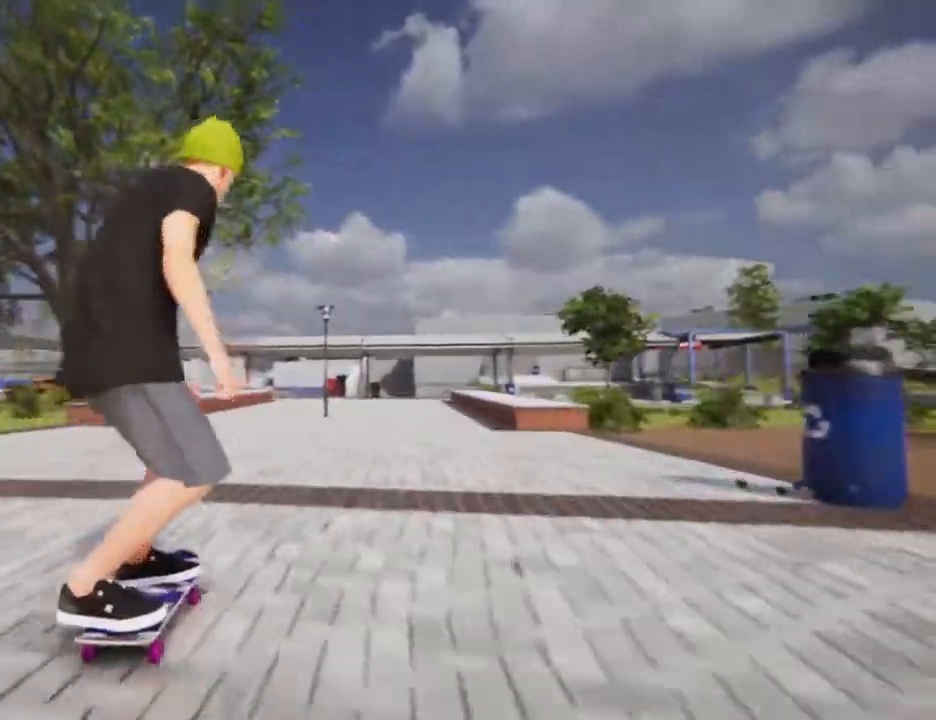
{"buttons": [], "left_stick": "left", "right_stick": "up"}
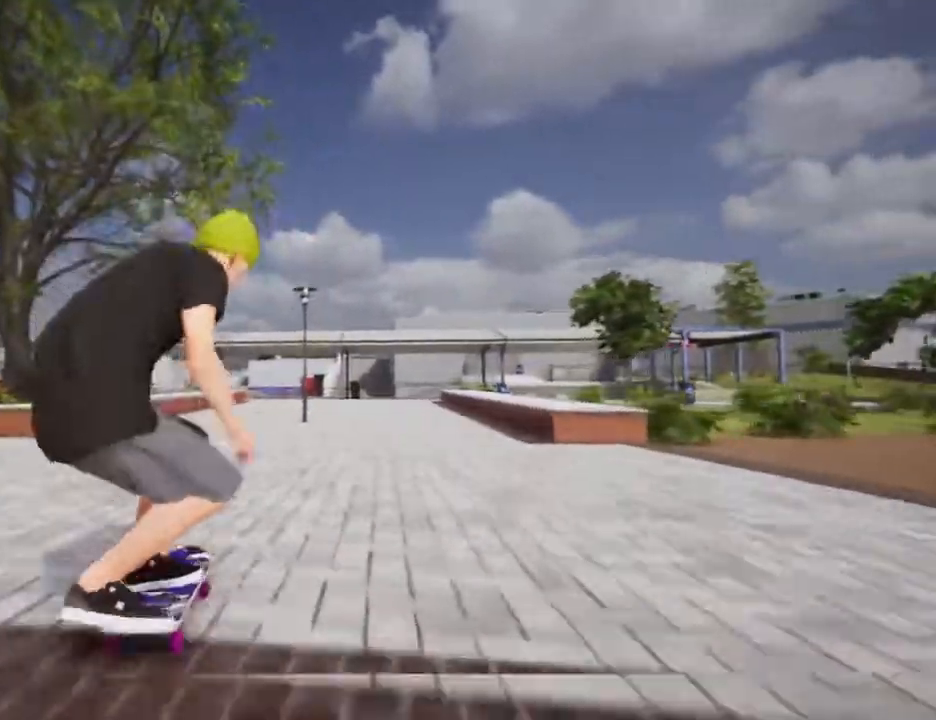
{"buttons": ["L2"], "left_stick": "center", "right_stick": "center", "events": [[401, "left_stick", "center"], [401, "right_stick", "center"], [434, "L2", "down"]]}
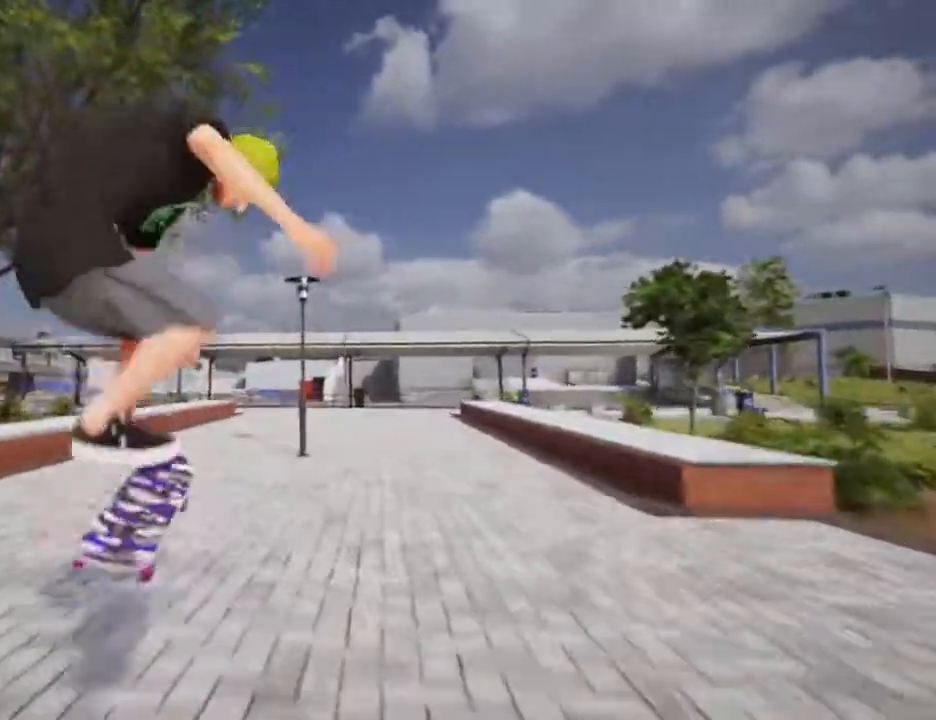
{"buttons": [], "left_stick": "left", "right_stick": "center", "events": [[33, "L2", "up"], [434, "left_stick", "left"]]}